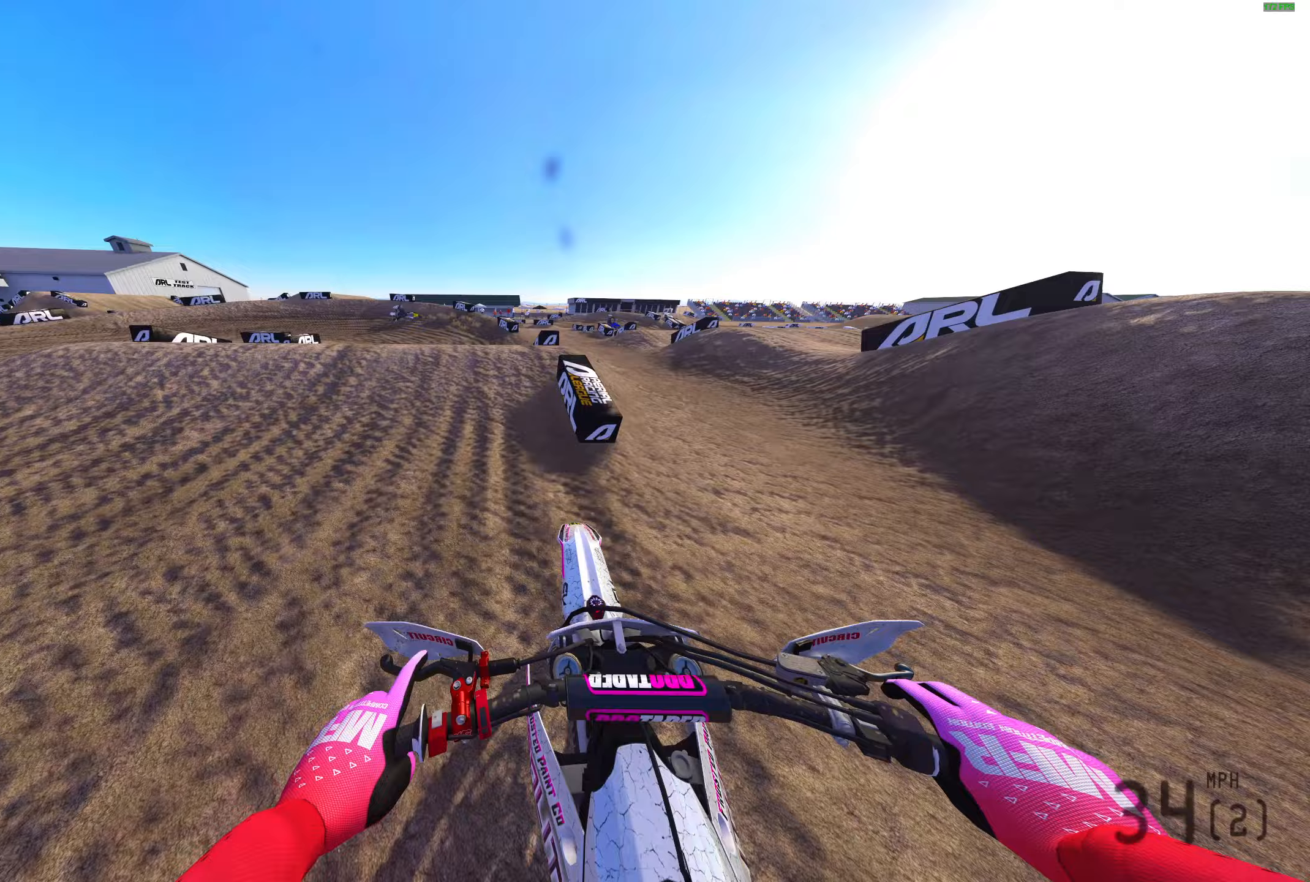
Gameplay with a controller (PlayStation layout); each line is a JSON object with the inputs held at the frame after it. "events" lists button and stick changes between this image and that frame as [ms after this image, input, new state], when the widget could be followed in between.
{"buttons": [], "left_stick": "left", "right_stick": "center", "events": [[200, "right_stick", "up"], [250, "R2", "up"], [300, "right_stick", "center"], [350, "R2", "down"], [450, "R2", "up"]]}
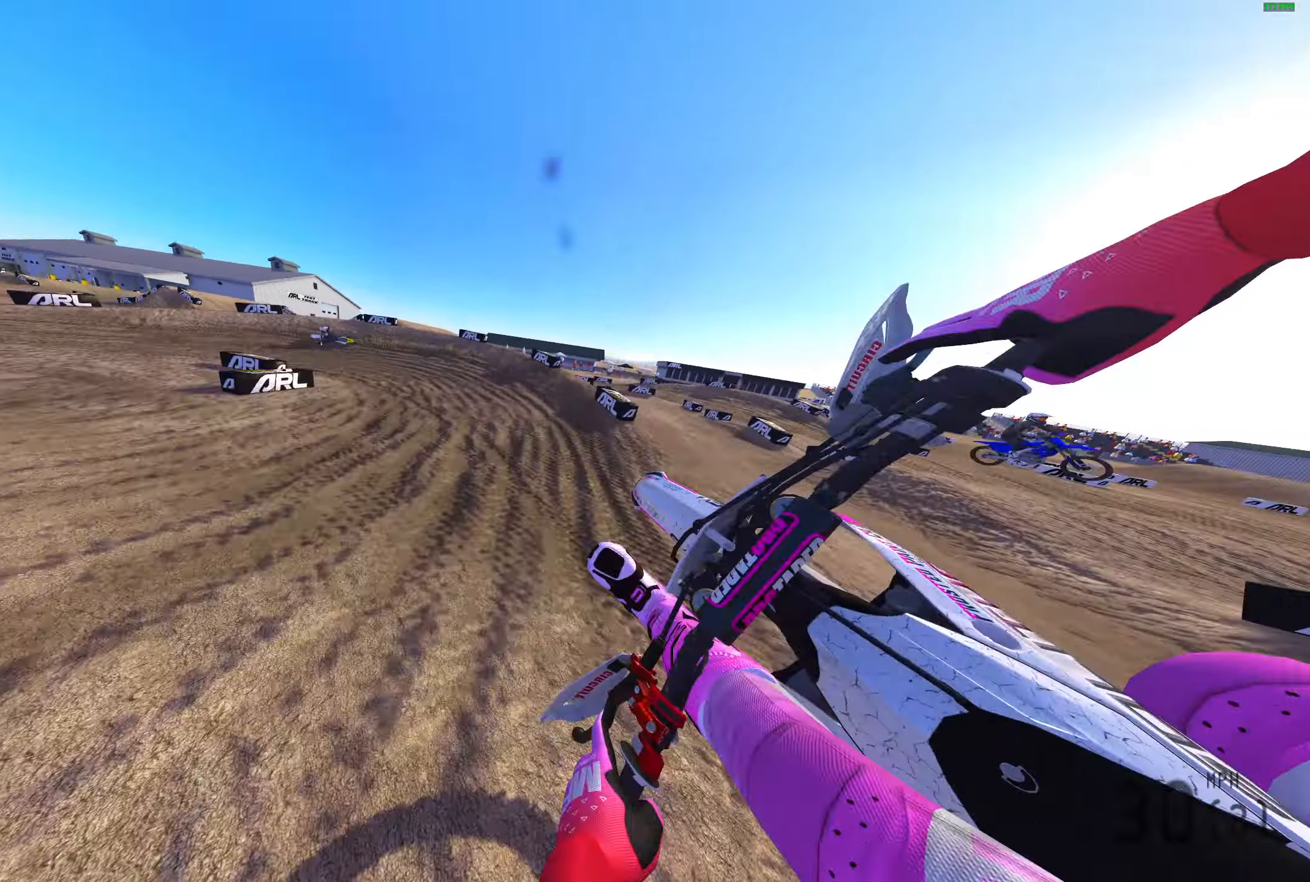
{"buttons": [], "left_stick": "left", "right_stick": "up", "events": [[17, "left_stick", "center"], [100, "left_stick", "down-right"], [100, "right_stick", "left"], [150, "L3", "down"], [150, "right_stick", "up-left"], [217, "L3", "up"], [233, "R2", "down"], [367, "left_stick", "left"], [483, "R2", "up"], [500, "right_stick", "up"]]}
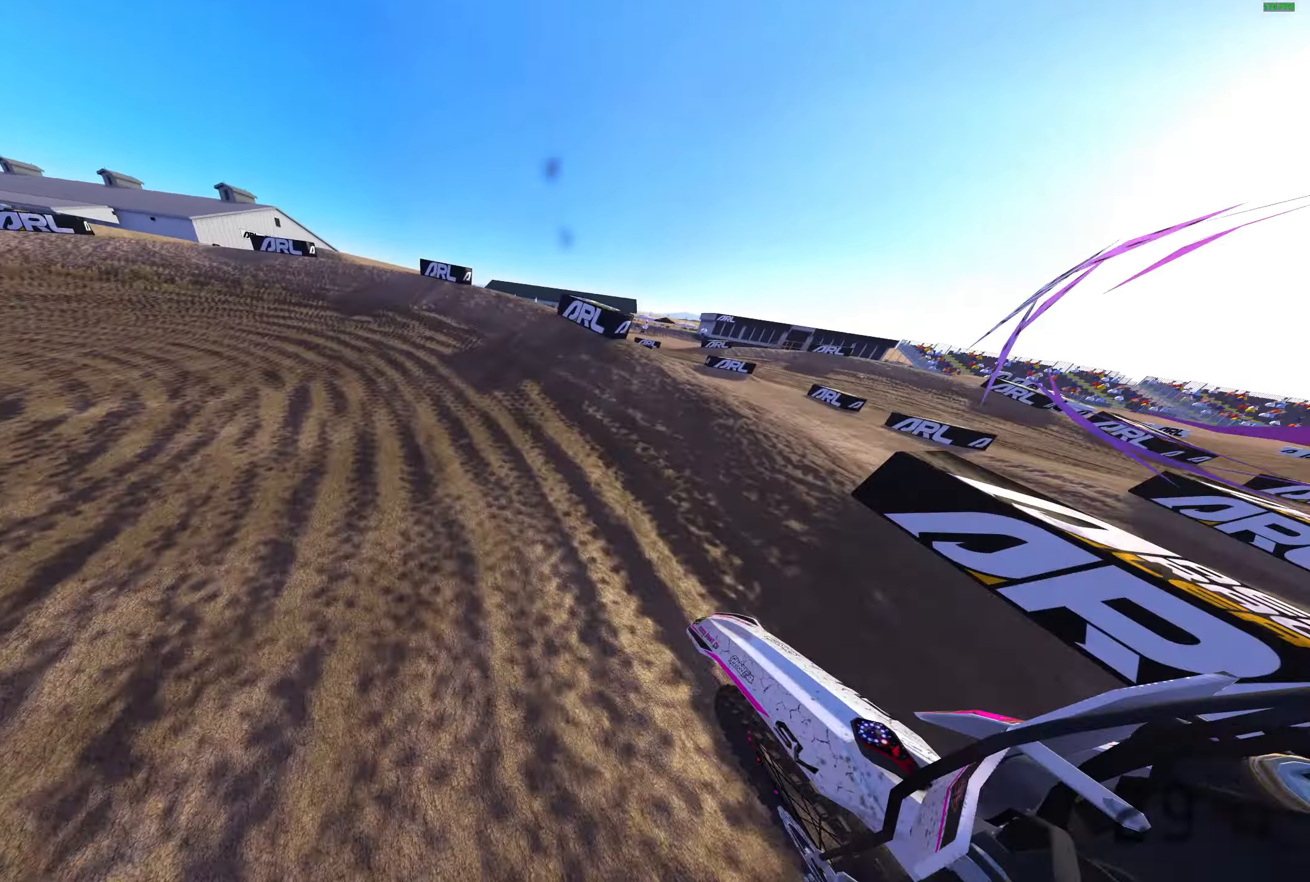
{"buttons": ["L2"], "left_stick": "left", "right_stick": "up-right", "events": [[150, "right_stick", "up-right"], [283, "L2", "down"]]}
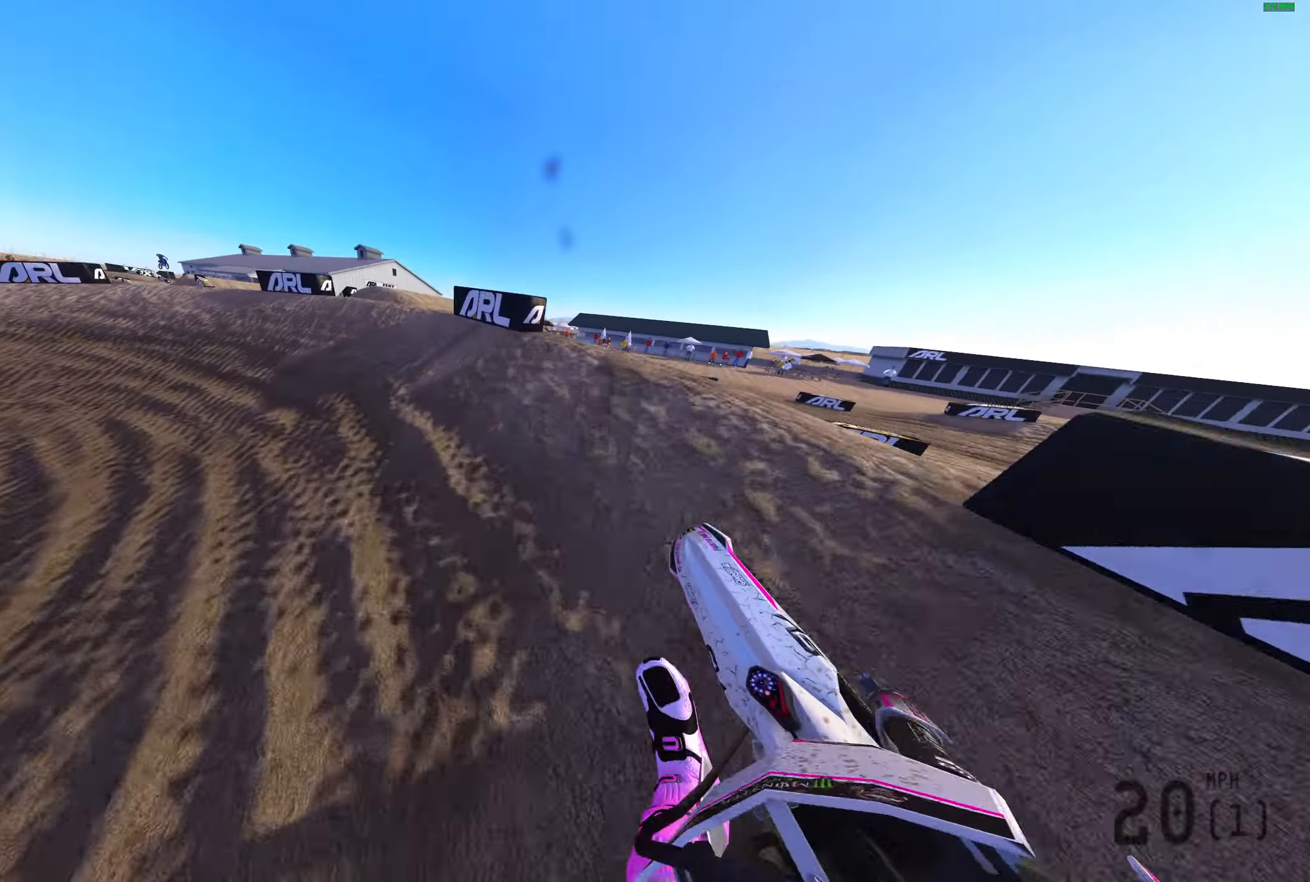
{"buttons": ["L2"], "left_stick": "left", "right_stick": "up-right", "events": [[100, "L2", "up"], [183, "L2", "down"]]}
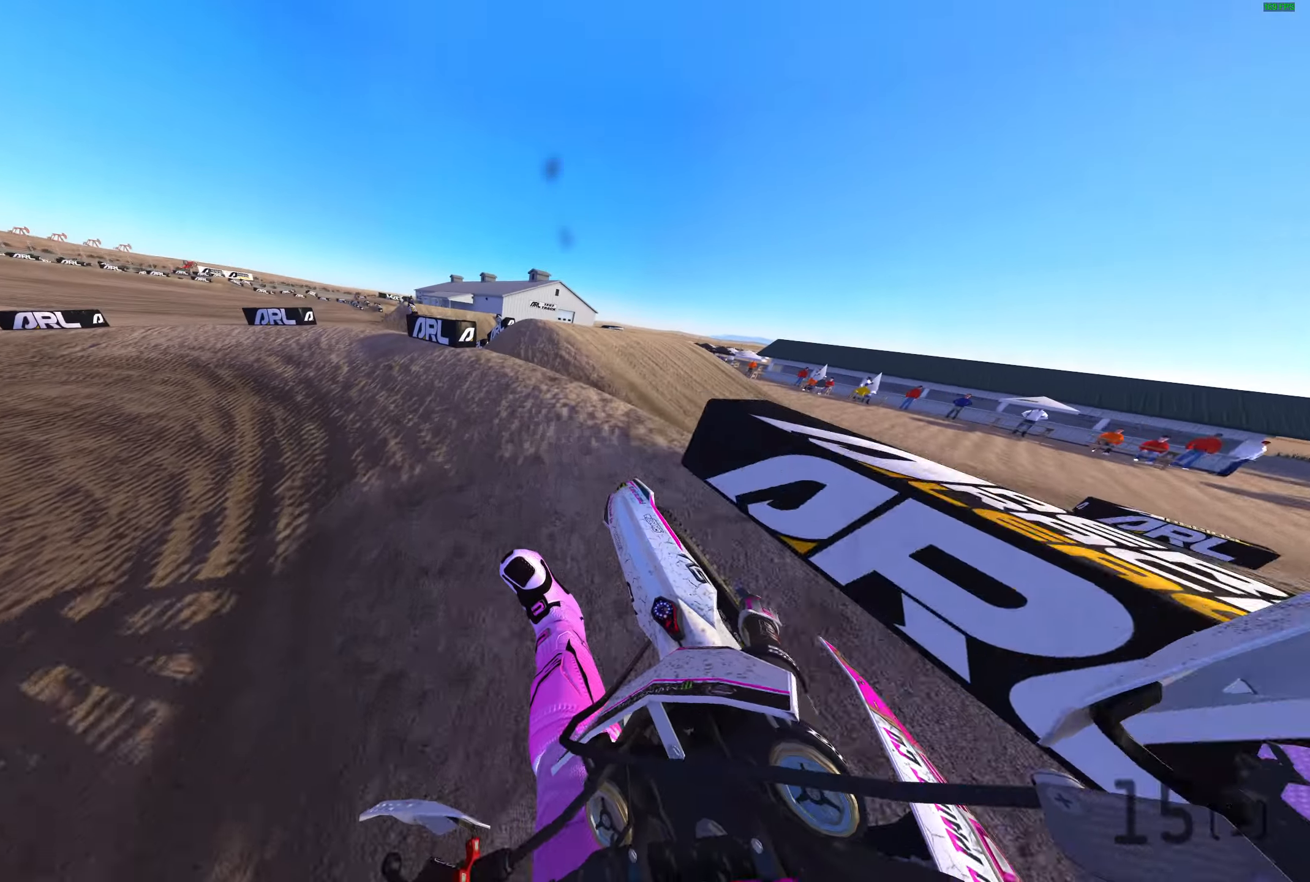
{"buttons": ["R2"], "left_stick": "left", "right_stick": "up-right", "events": [[150, "L2", "up"], [150, "R2", "down"], [300, "L1", "down"], [383, "L1", "up"]]}
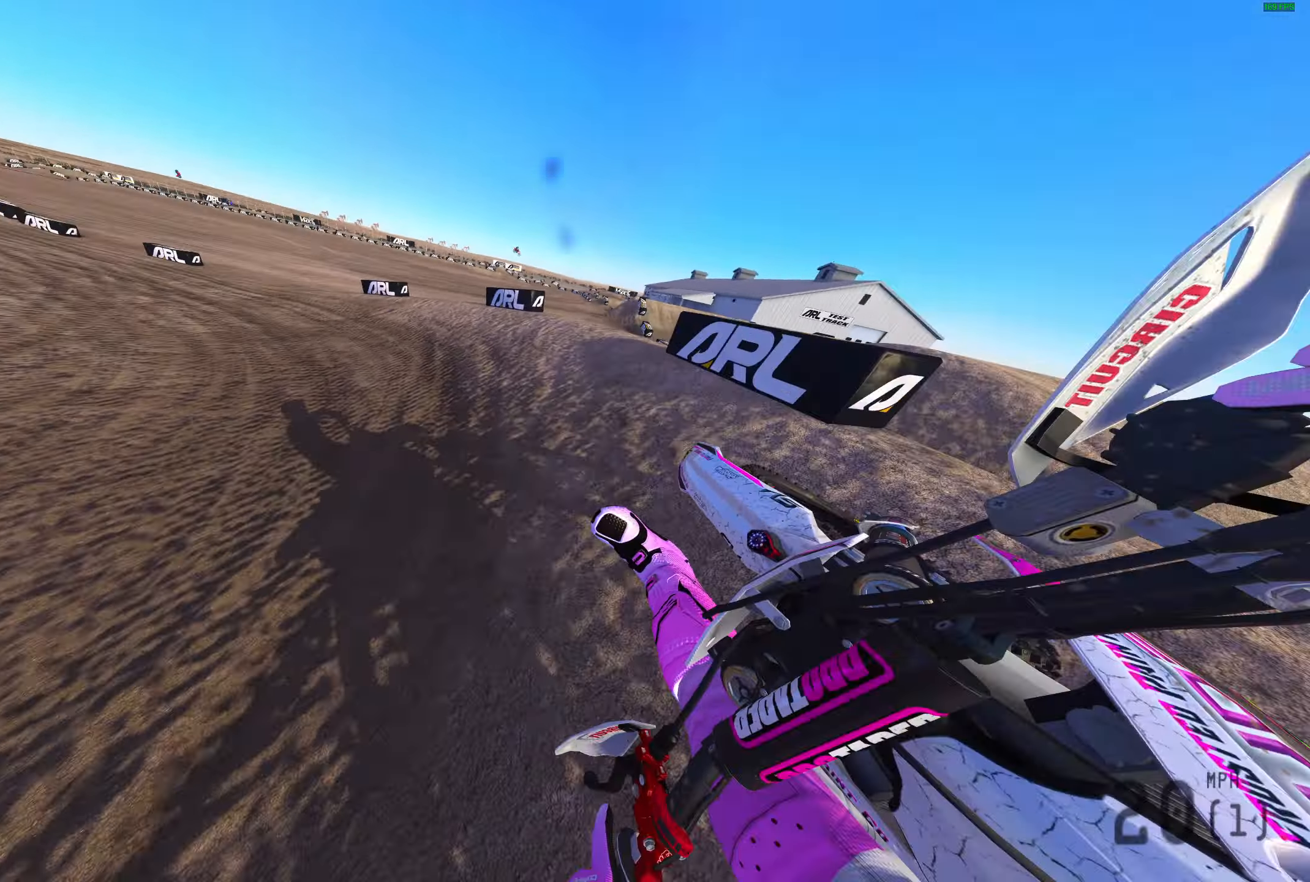
{"buttons": ["R2"], "left_stick": "center", "right_stick": "up", "events": [[450, "right_stick", "up"], [500, "left_stick", "center"]]}
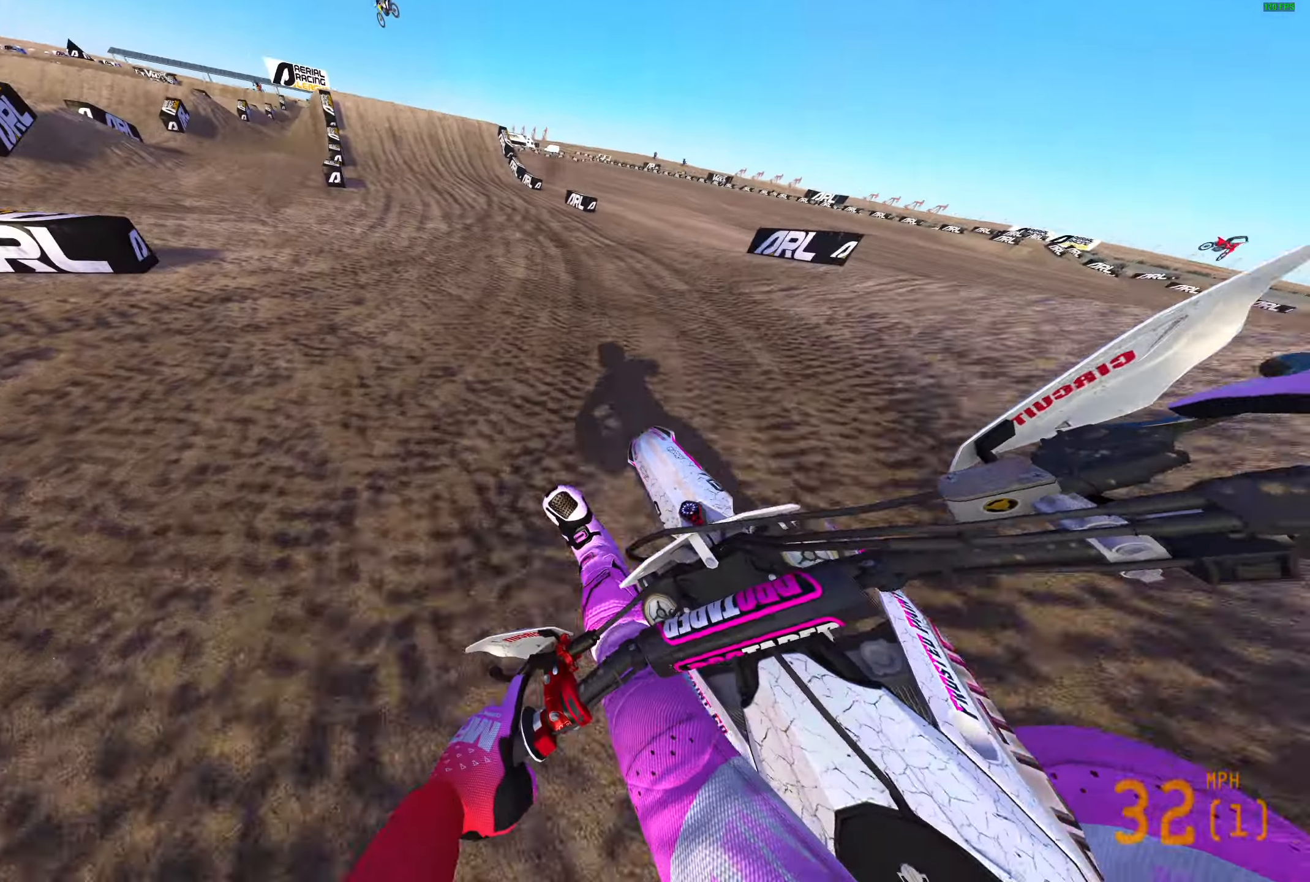
{"buttons": ["R2"], "left_stick": "center", "right_stick": "up-left", "events": [[233, "right_stick", "up-left"], [267, "R3", "down"], [350, "R3", "up"]]}
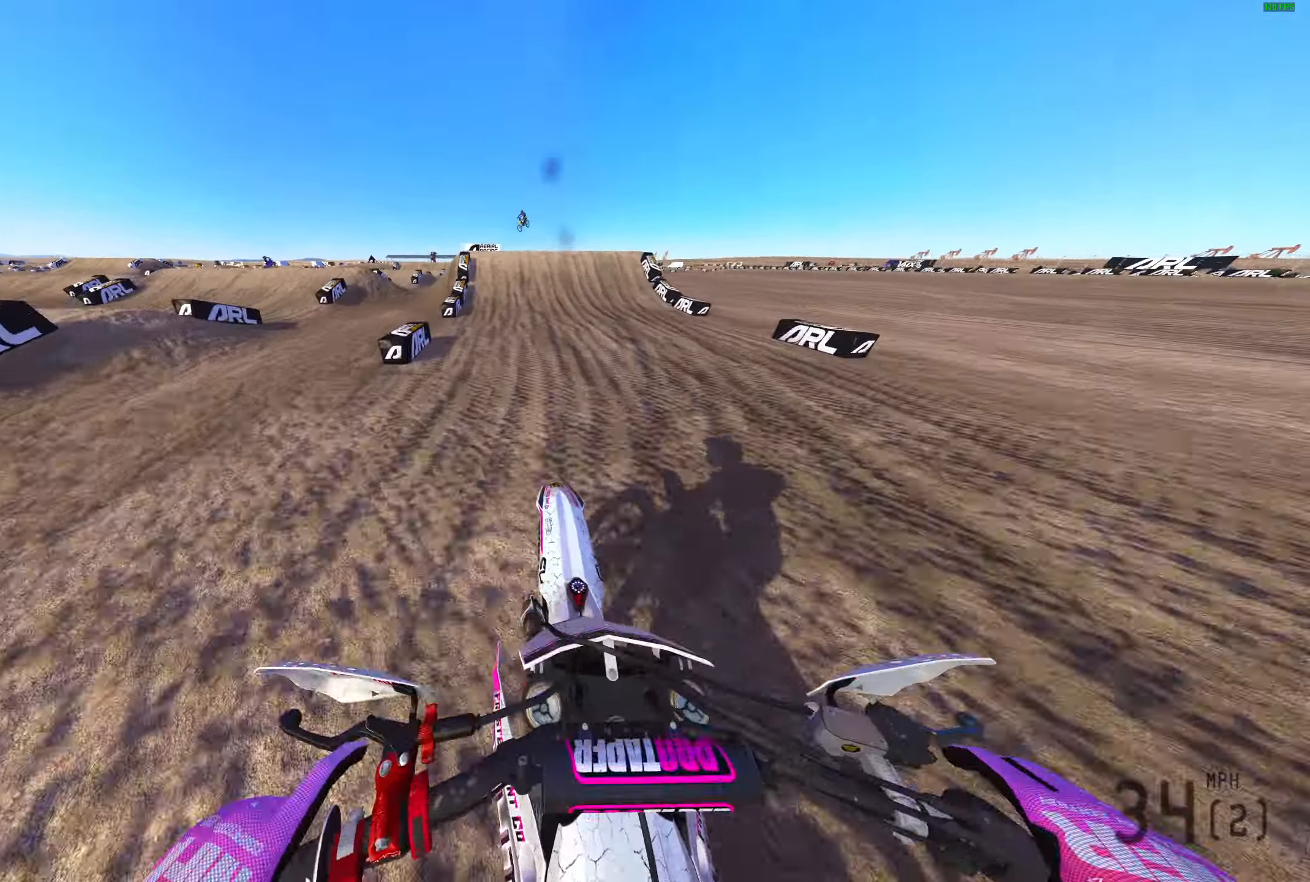
{"buttons": ["R2"], "left_stick": "center", "right_stick": "up-left", "events": []}
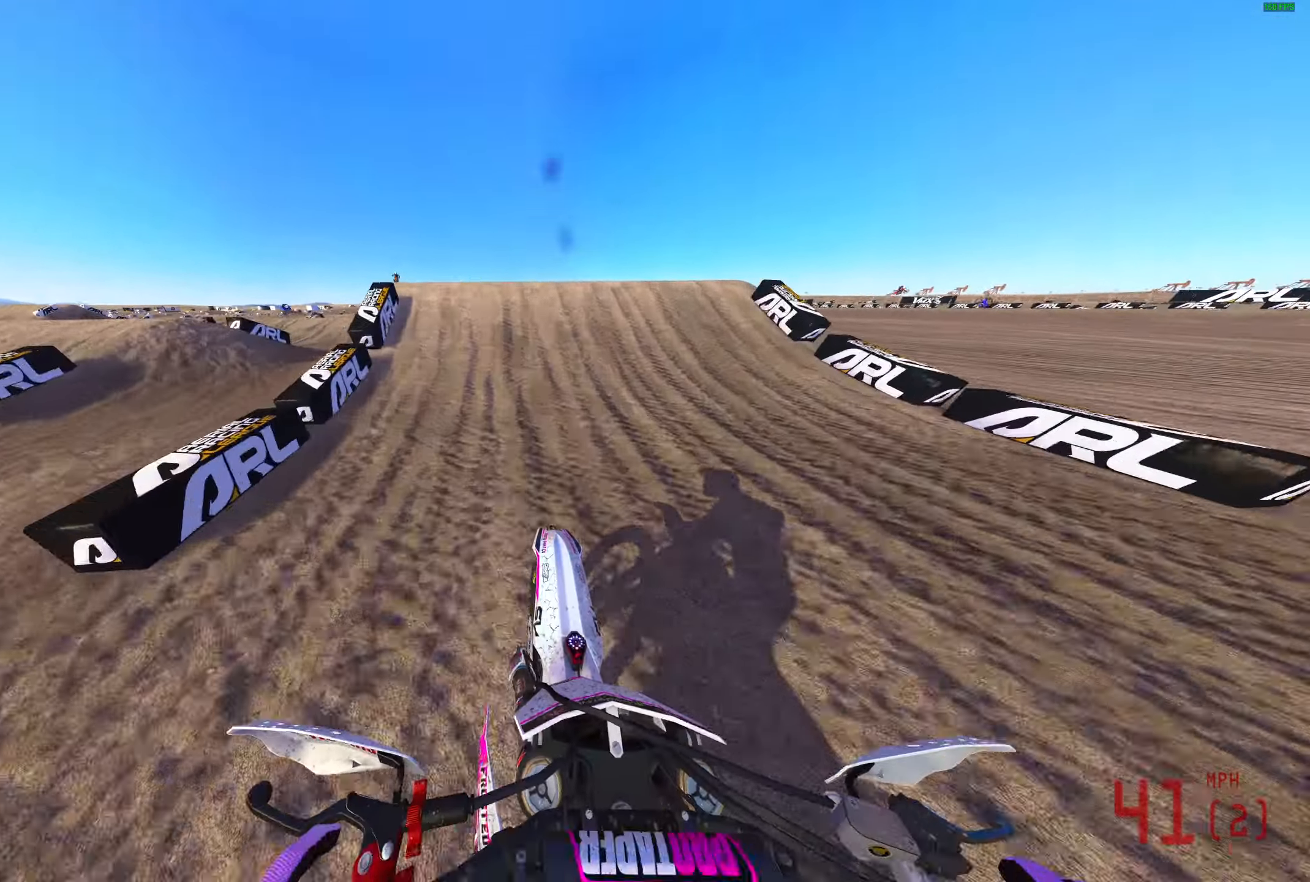
{"buttons": [], "left_stick": "center", "right_stick": "center", "events": [[167, "left_stick", "left"], [217, "R2", "up"], [283, "right_stick", "center"], [333, "CROSS", "down"], [450, "CROSS", "up"], [500, "left_stick", "center"]]}